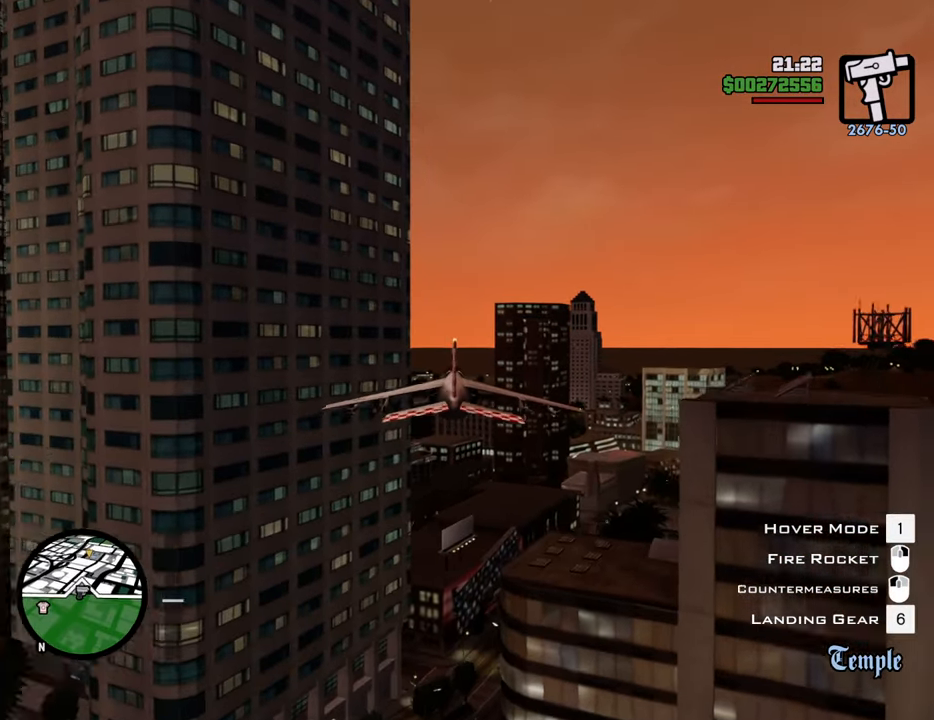
Gameplay with keyboard and mouse; each line is a JSON object with the keys and mouse buttons held at the frame after it. "events" lists presses ("down") and releases ("up") of "1", "2", "3", "4", "5", "6", "8", "a", "alt", "c", "ctrl", "d", "down", "e", "escape", "f", "f1", "f2", "f3", "g", "h", "left", "num2", "q", "r", "right", "s", "shift", "space", "t", "tab", "up", "v", "w", "x", "z", "mouse_left", "mouse_middle", "mouse_right", "mouse_wheel_up" and "mouse_wheel_down" between this image and that frame as [ms after this image, input, new state], when the widget could be followed in between. "mouse_left", "mouse_middle", "mouse_right", "mouse_wheel_up", "mouse_wheel_down" = the "left", "middle", "right", "wheel_up", "wheel_down" buttons of the "mouse" list. No other keys are recorded. Mouse movement is not recorded.
{"keys": ["w"], "mouse": [], "events": [[34, "up", "up"]]}
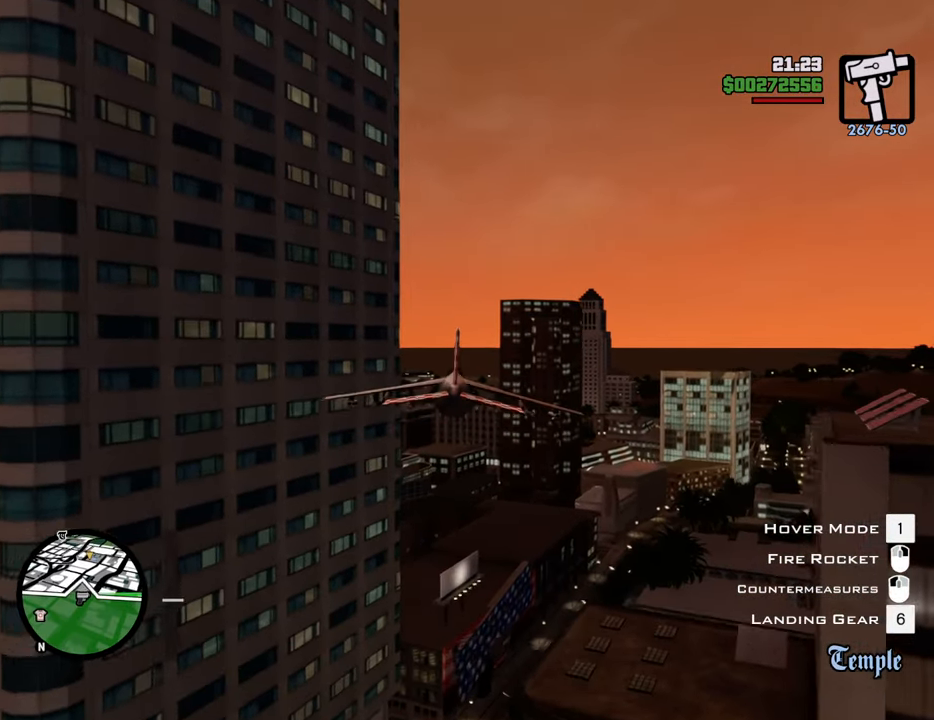
{"keys": ["w"], "mouse": [], "events": [[100, "left", "down"], [133, "left", "up"]]}
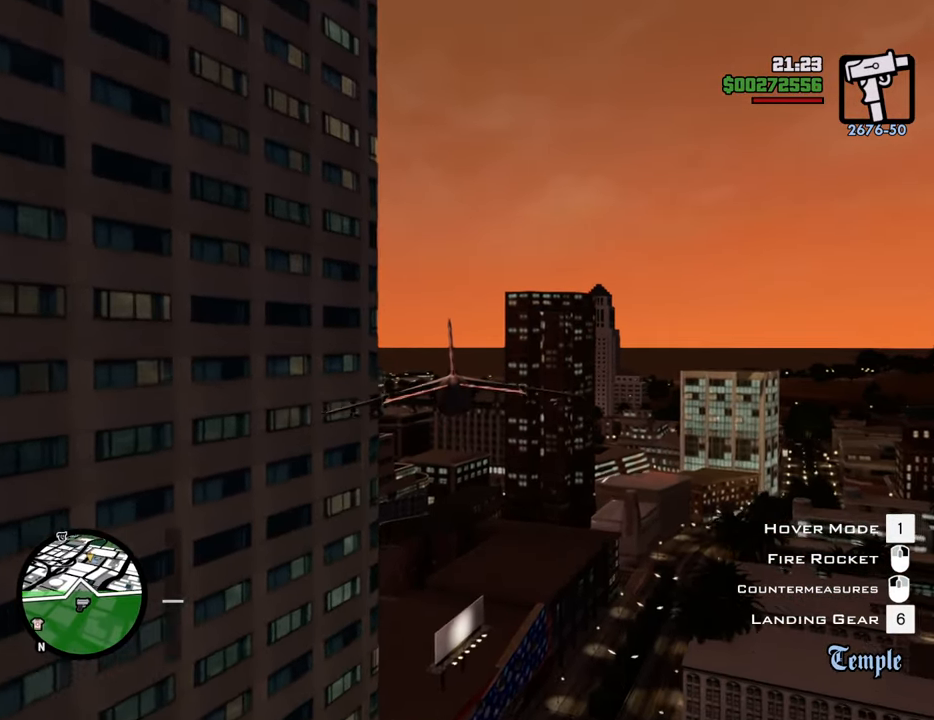
{"keys": ["a", "w"], "mouse": [], "events": [[484, "a", "down"]]}
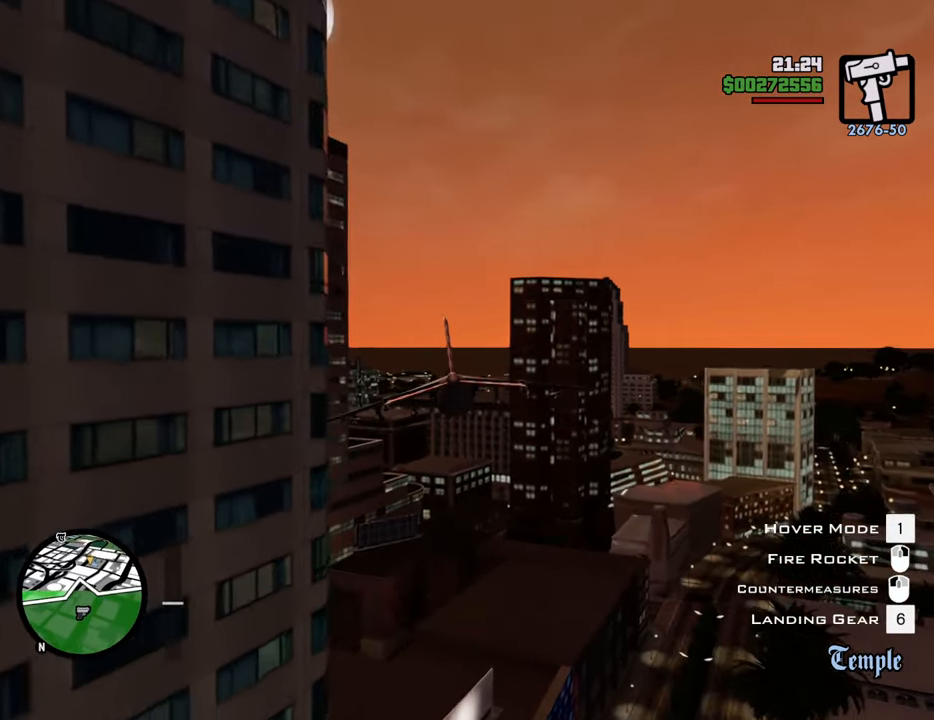
{"keys": ["w"], "mouse": [], "events": [[133, "a", "up"]]}
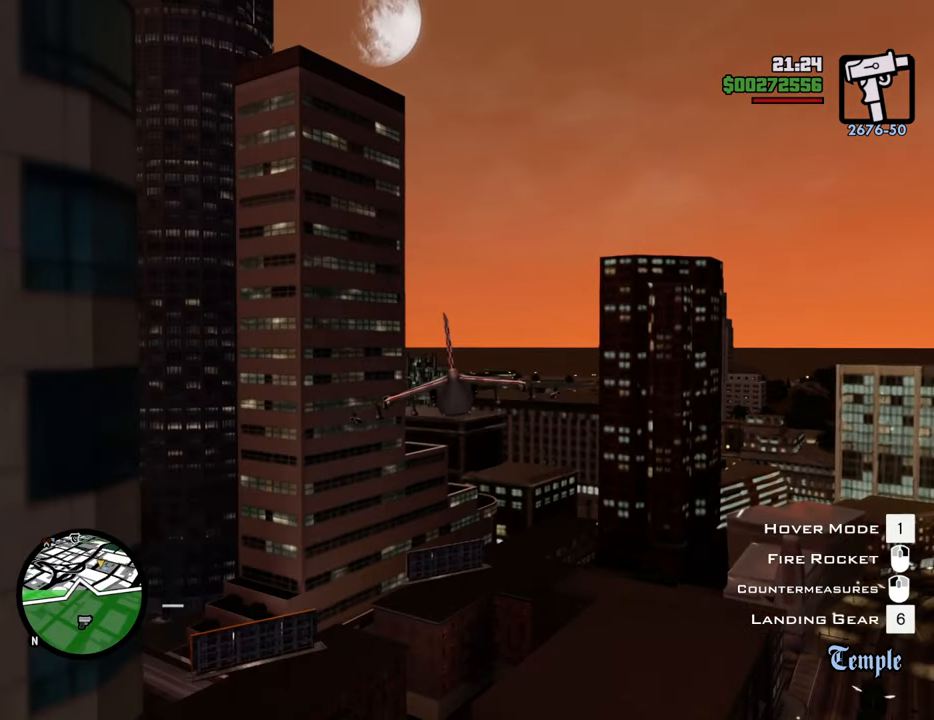
{"keys": ["w"], "mouse": [], "events": [[167, "right", "down"], [267, "right", "up"]]}
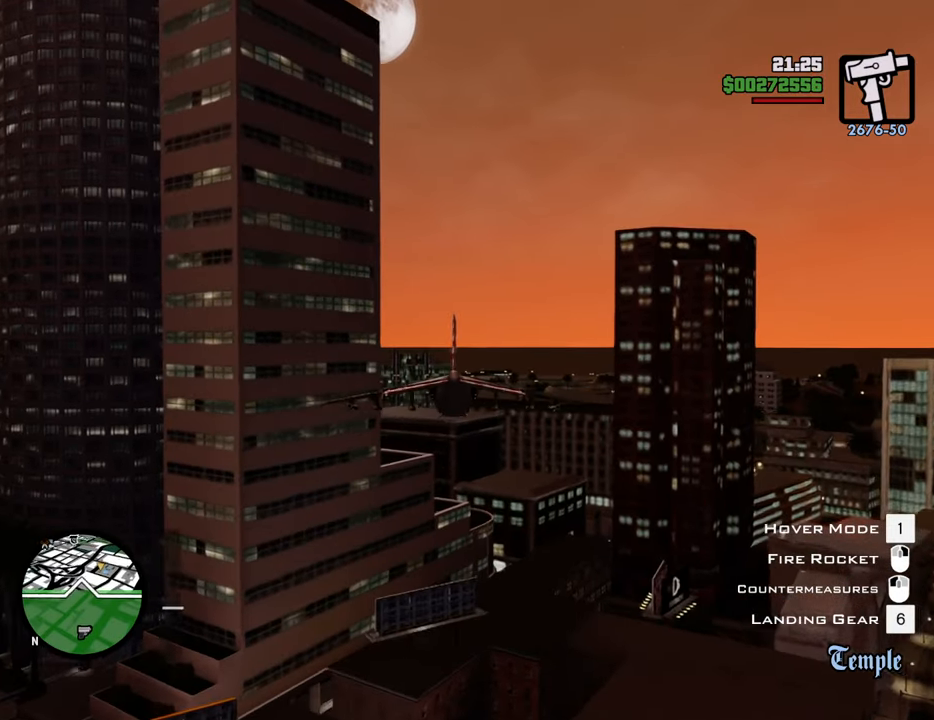
{"keys": ["a", "w"], "mouse": [], "events": [[100, "a", "down"], [284, "a", "up"], [417, "a", "down"]]}
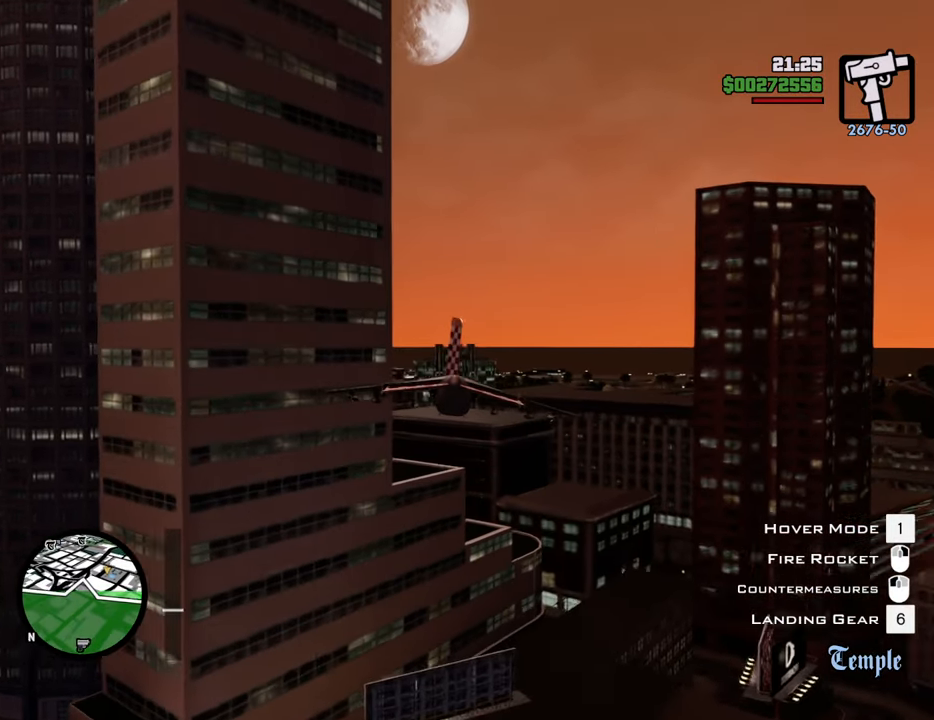
{"keys": ["w"], "mouse": [], "events": [[117, "a", "up"], [200, "right", "down"], [301, "right", "up"]]}
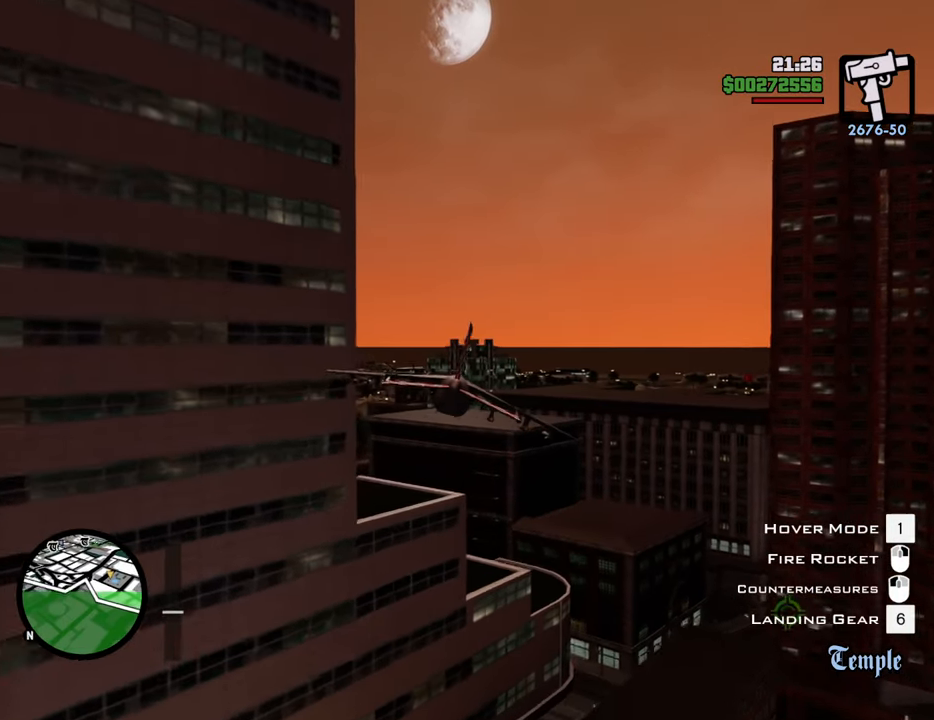
{"keys": ["d", "w"], "mouse": [], "events": [[84, "down", "down"], [167, "down", "up"], [451, "d", "down"]]}
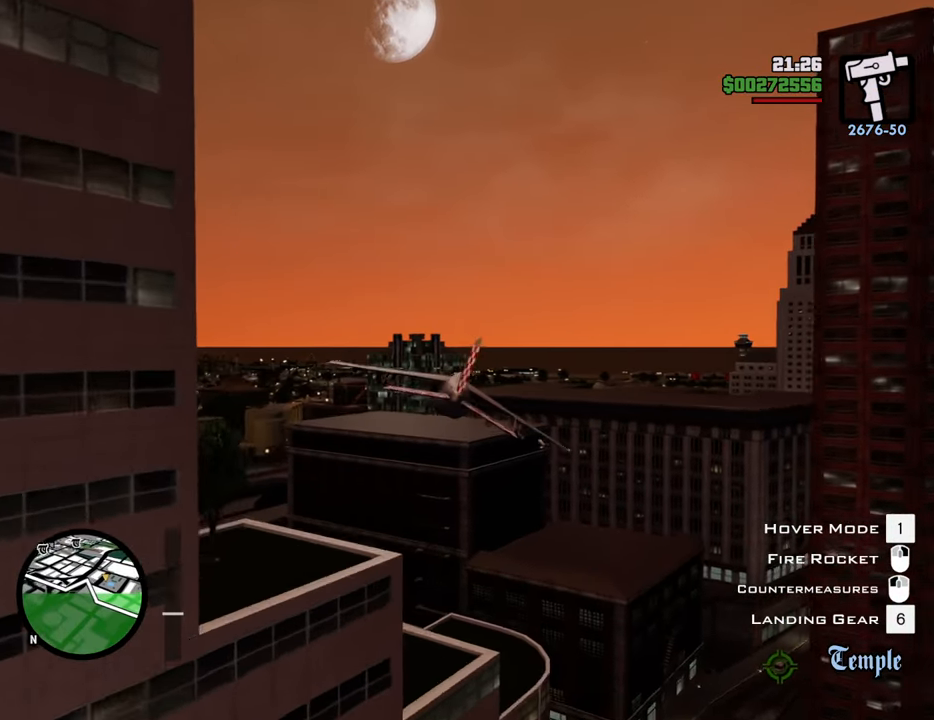
{"keys": ["w"], "mouse": [], "events": [[117, "d", "up"], [384, "6", "down"], [484, "6", "up"]]}
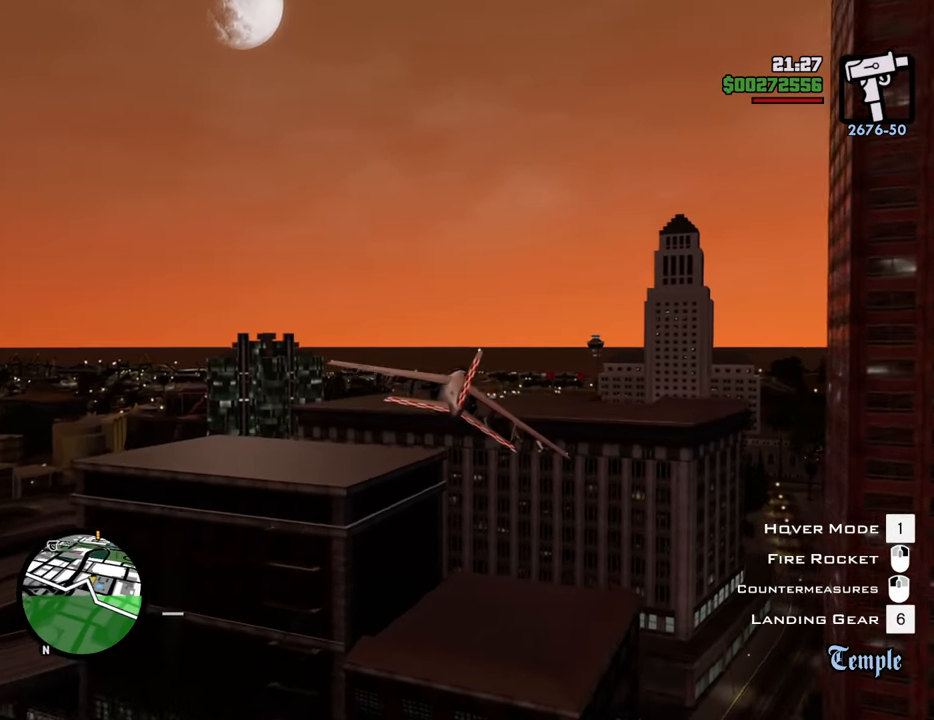
{"keys": ["s"], "mouse": [], "events": [[33, "w", "up"], [217, "s", "down"], [367, "up", "down"], [501, "up", "up"]]}
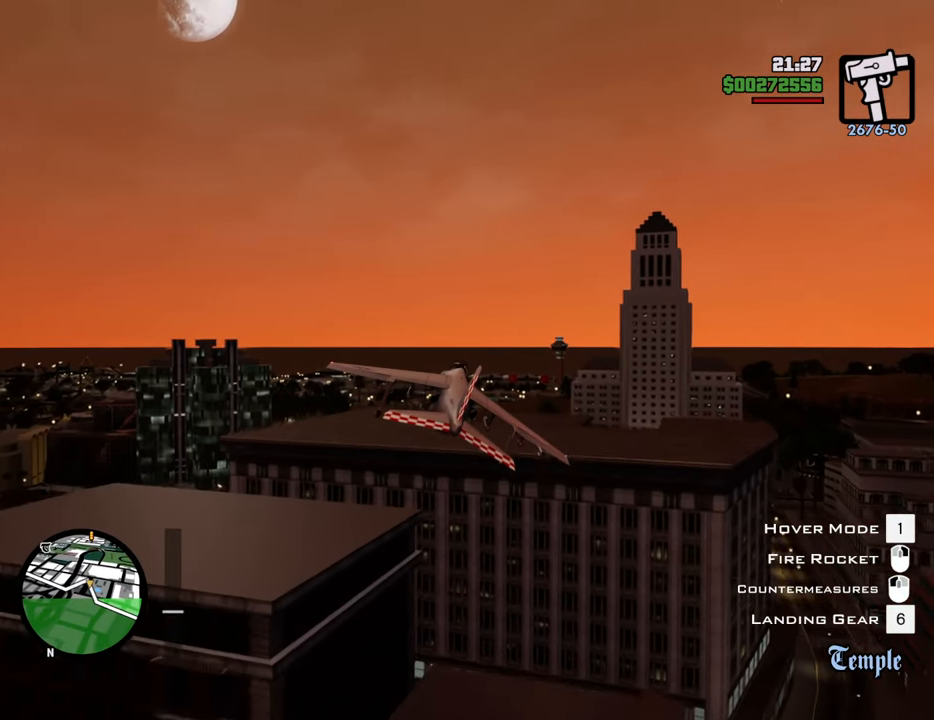
{"keys": ["w"], "mouse": [], "events": [[100, "d", "down"], [134, "d", "up"], [334, "s", "up"], [468, "w", "down"]]}
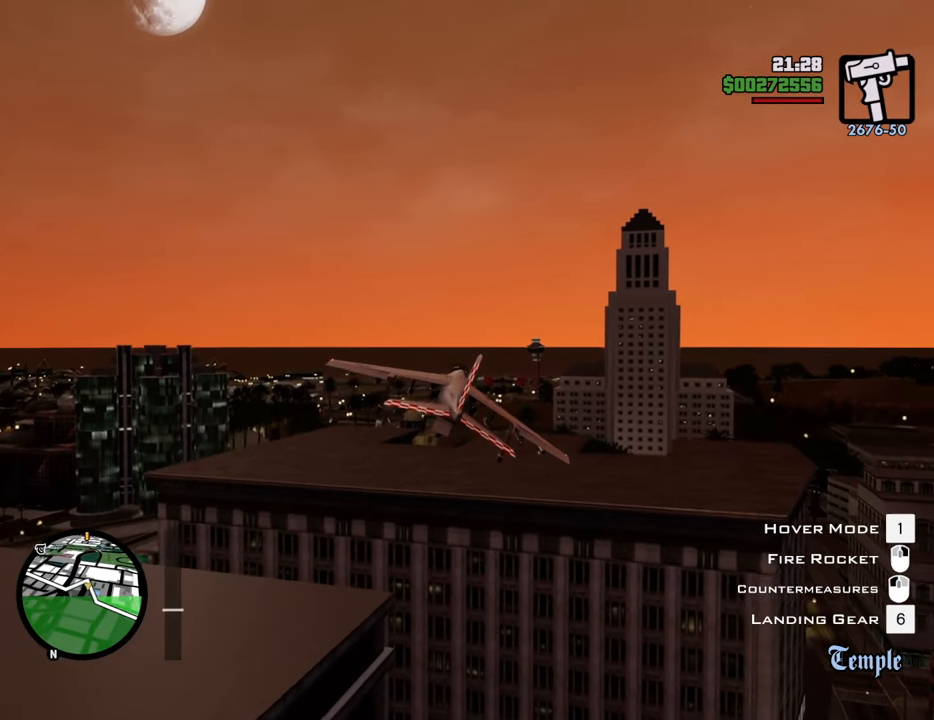
{"keys": ["w"], "mouse": [], "events": [[117, "left", "down"], [117, "up", "down"], [150, "left", "up"], [200, "up", "up"]]}
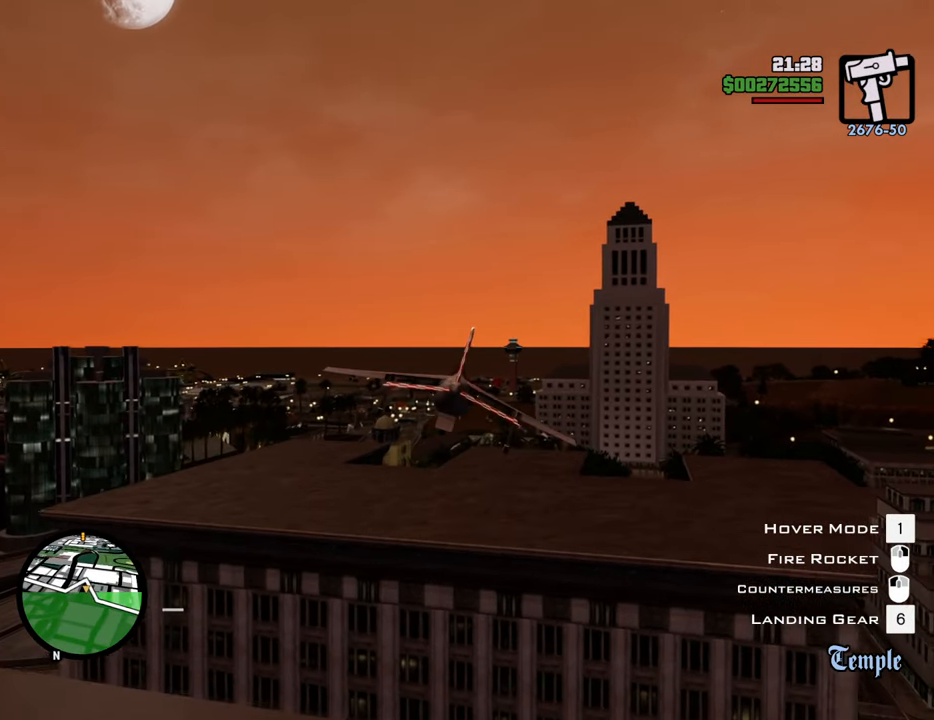
{"keys": ["w"], "mouse": [], "events": [[84, "a", "down"], [84, "down", "down"], [134, "left", "down"], [217, "down", "up"], [217, "left", "up"], [318, "a", "up"]]}
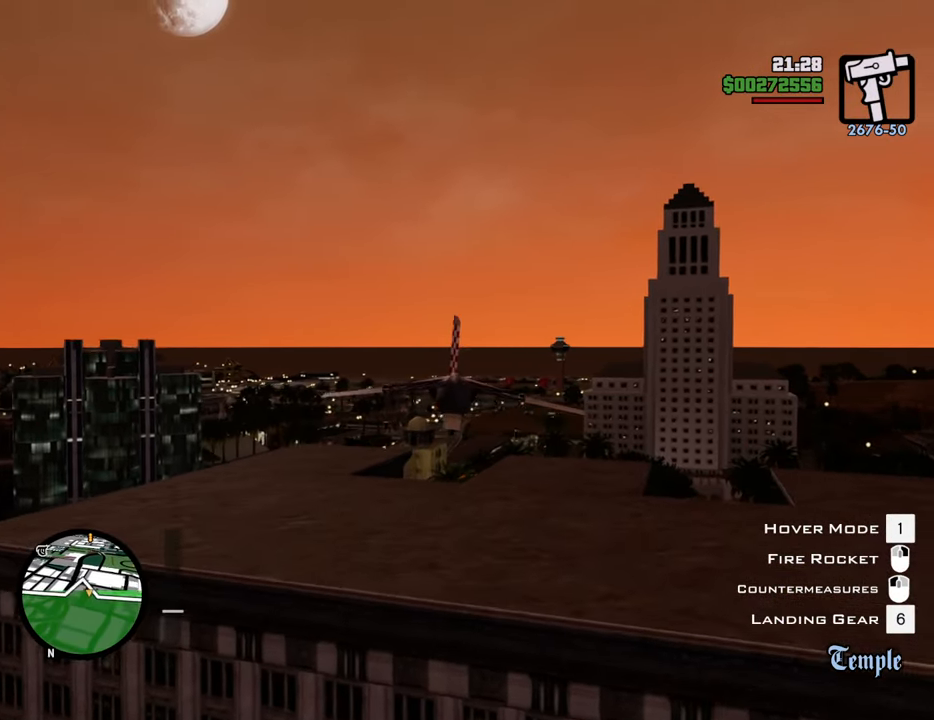
{"keys": ["w"], "mouse": [], "events": []}
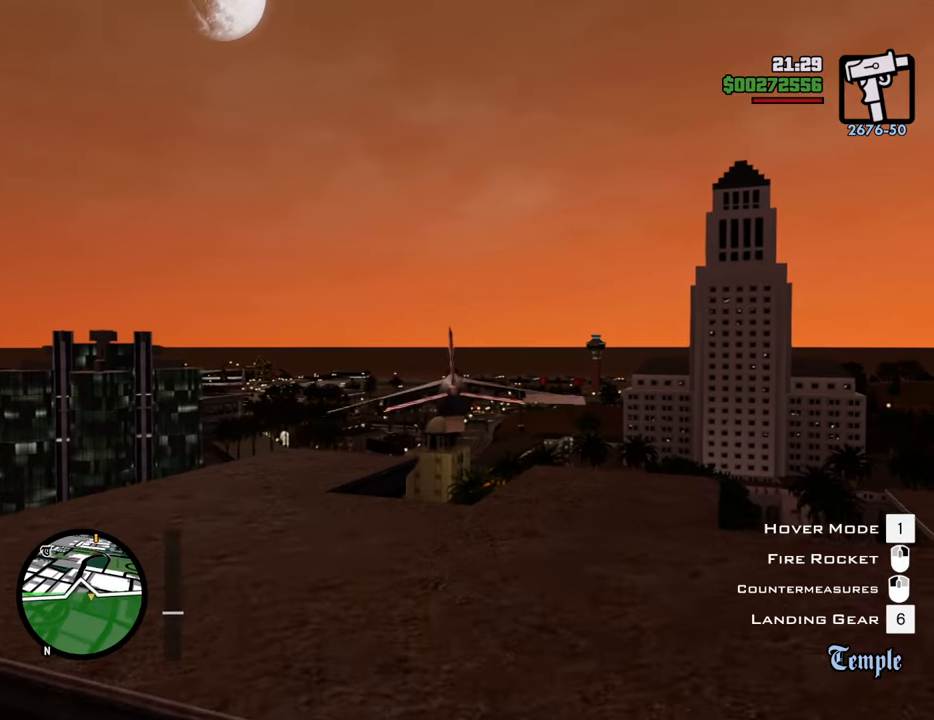
{"keys": [], "mouse": [], "events": [[17, "left", "down"], [117, "left", "up"], [301, "w", "up"]]}
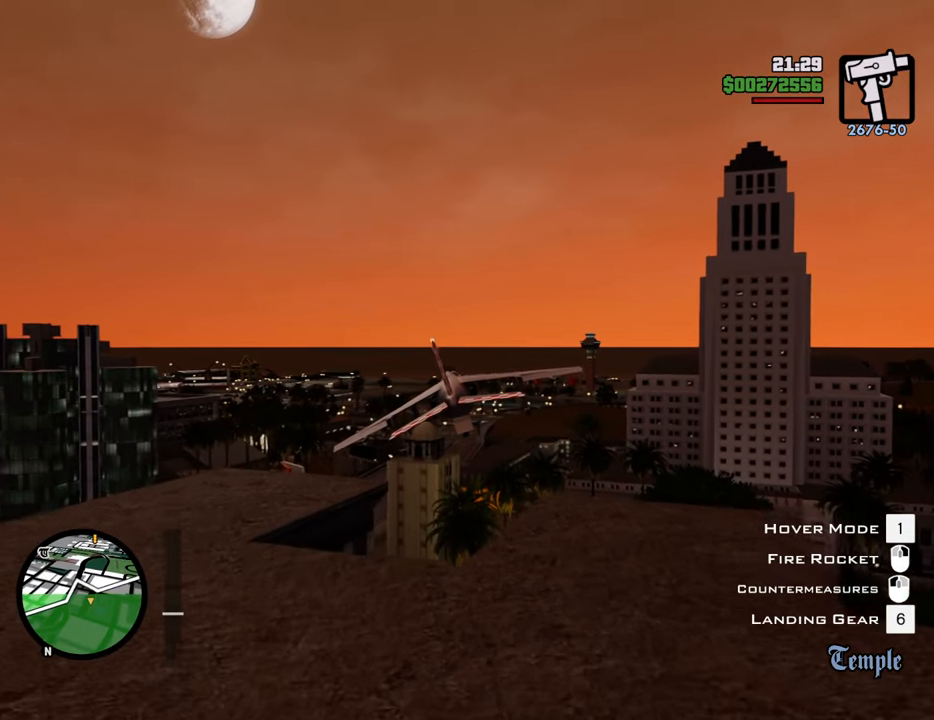
{"keys": ["d", "up"], "mouse": [], "events": [[84, "d", "down"], [218, "right", "down"], [268, "up", "down"], [401, "right", "up"]]}
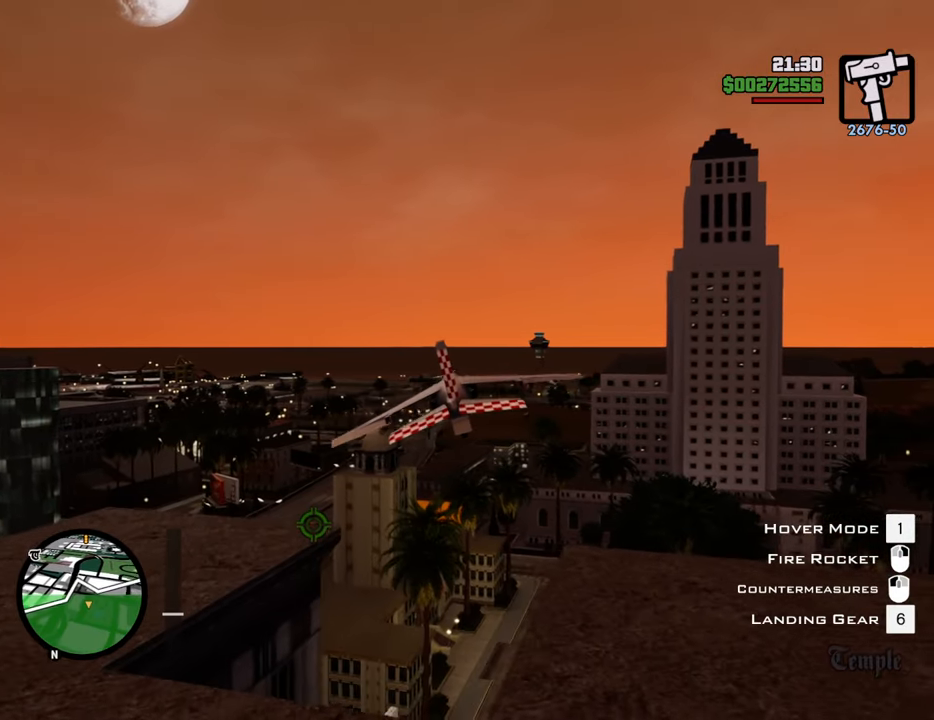
{"keys": ["d", "up"], "mouse": [], "events": [[284, "d", "up"], [335, "d", "down"]]}
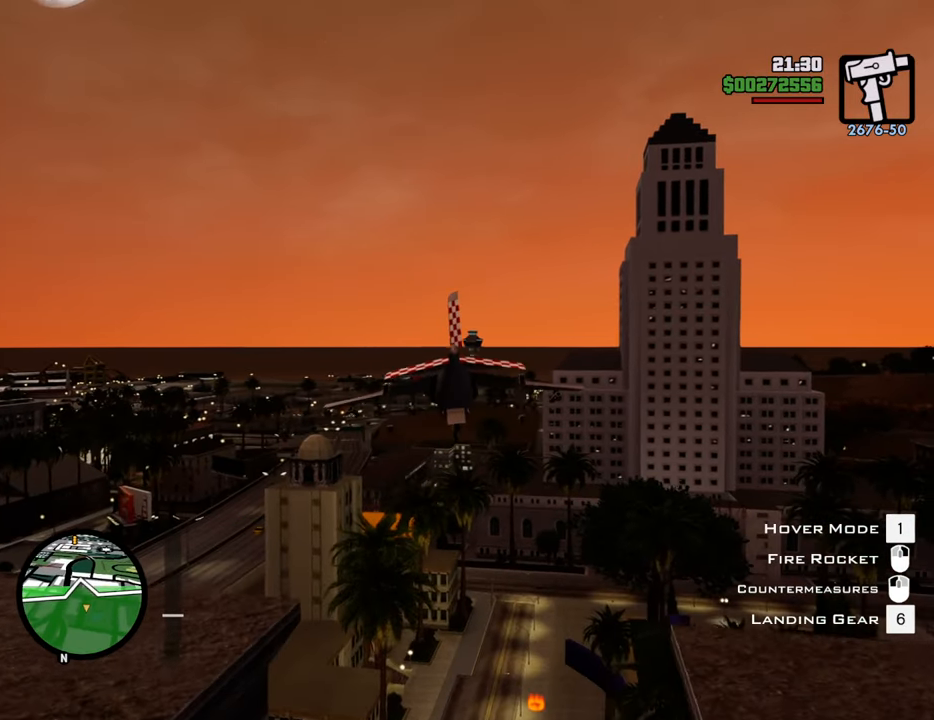
{"keys": ["d", "right"], "mouse": [], "events": [[150, "up", "up"], [350, "right", "down"]]}
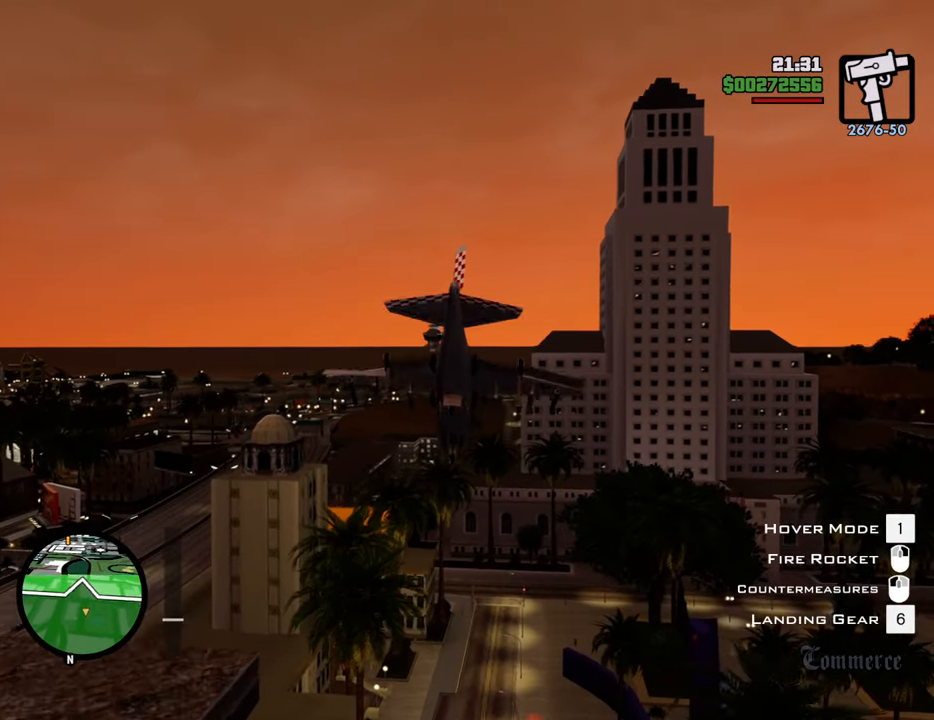
{"keys": ["a"], "mouse": [], "events": [[351, "right", "up"], [384, "d", "up"], [484, "a", "down"]]}
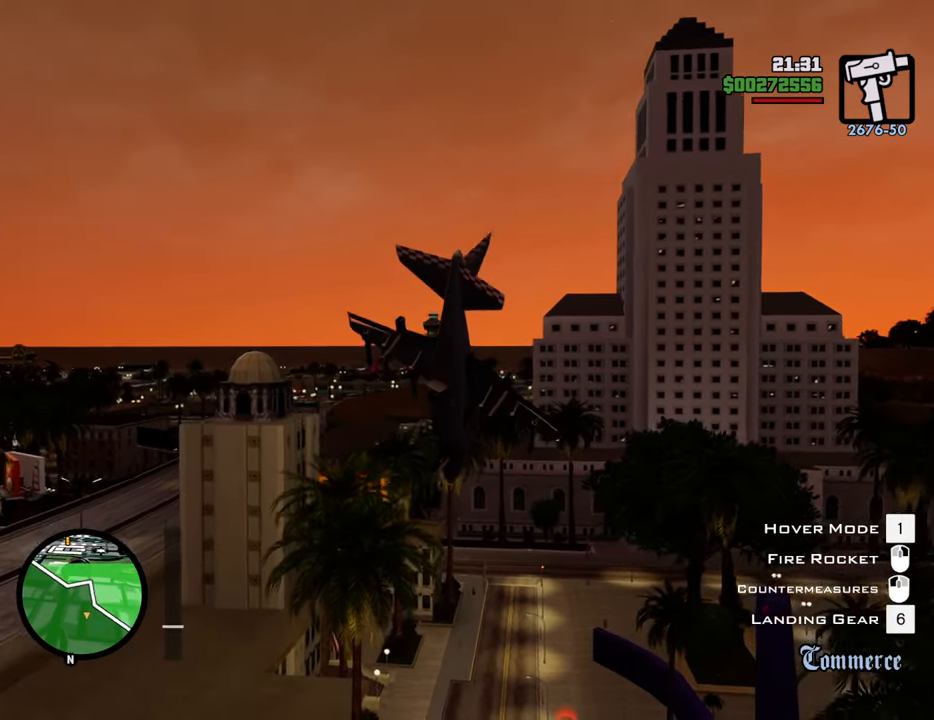
{"keys": [], "mouse": [], "events": [[117, "a", "up"], [217, "down", "down"], [217, "left", "down"], [401, "left", "up"], [451, "down", "up"]]}
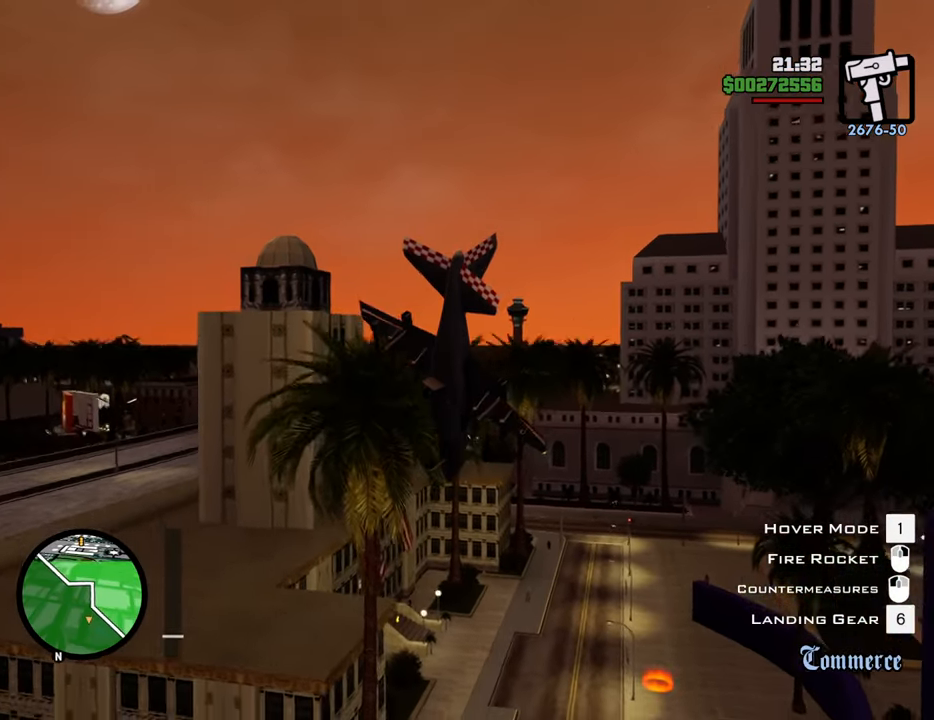
{"keys": ["d", "down"], "mouse": [], "events": [[50, "down", "down"], [50, "left", "down"], [234, "left", "up"], [468, "d", "down"]]}
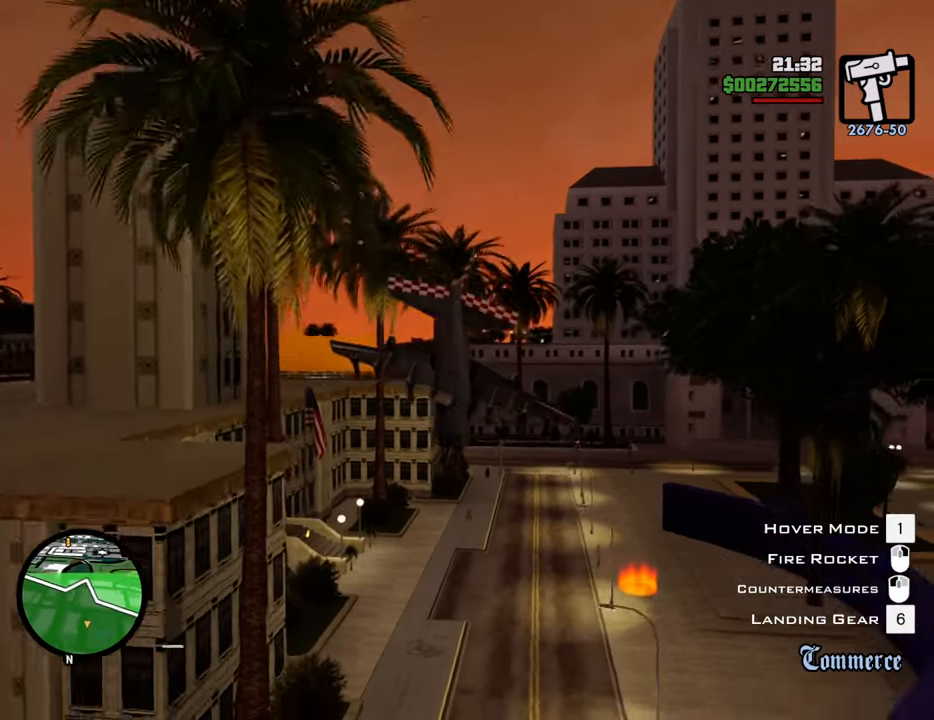
{"keys": ["a", "down"], "mouse": [], "events": [[33, "right", "down"], [217, "d", "up"], [267, "right", "up"], [400, "a", "down"]]}
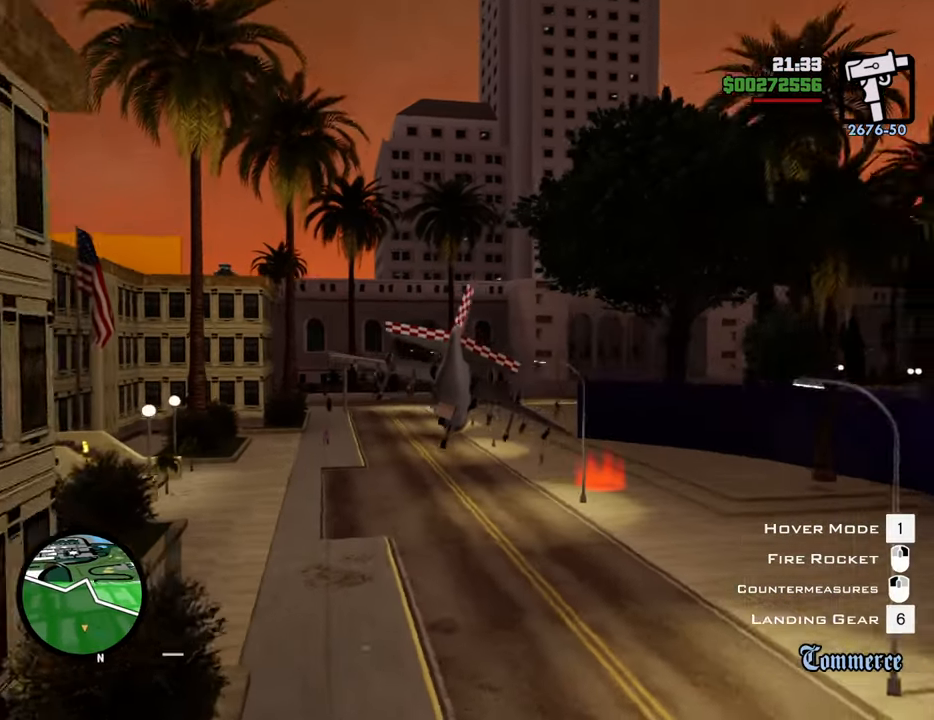
{"keys": [], "mouse": [], "events": [[183, "f", "down"], [284, "down", "up"], [384, "a", "up"], [417, "f", "up"]]}
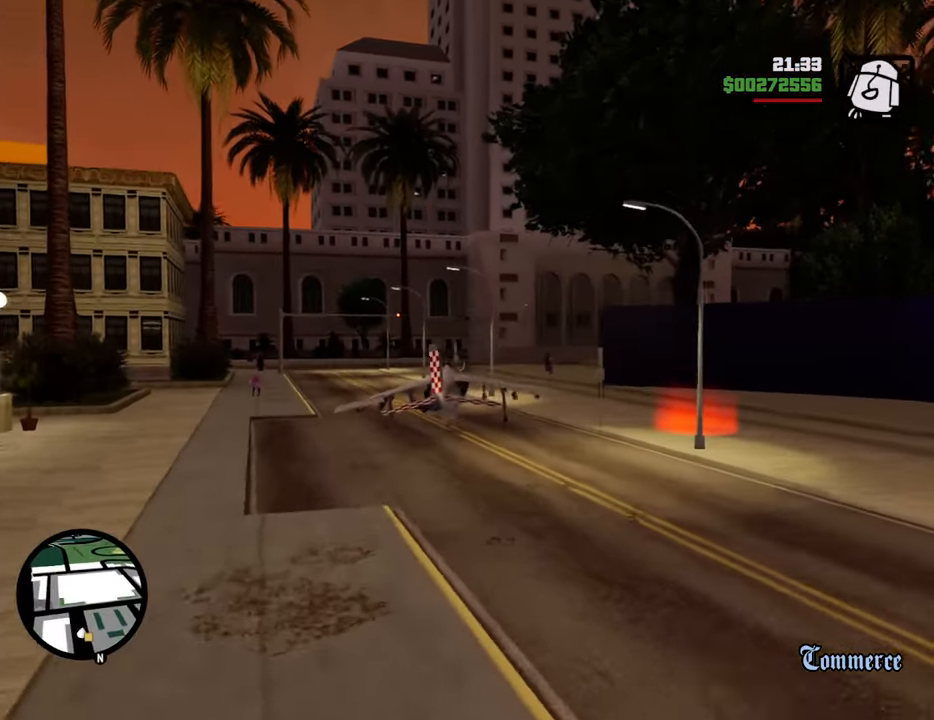
{"keys": [], "mouse": [], "events": []}
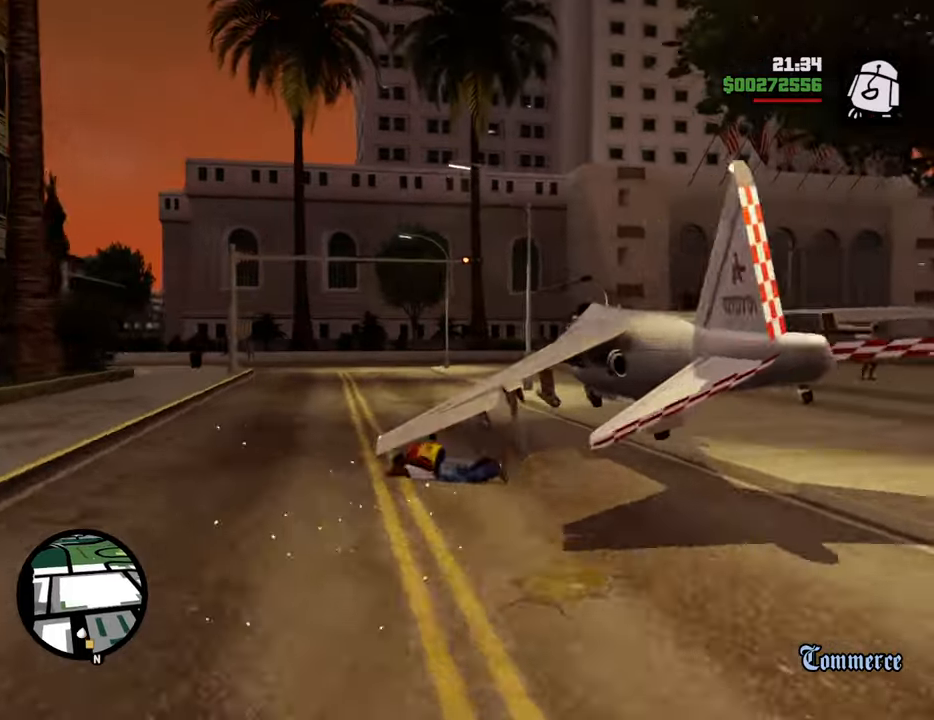
{"keys": ["1", "d", "space", "w"], "mouse": [], "events": [[267, "space", "down"], [367, "a", "down"], [401, "d", "down"], [401, "w", "down"], [451, "a", "up"], [501, "1", "down"]]}
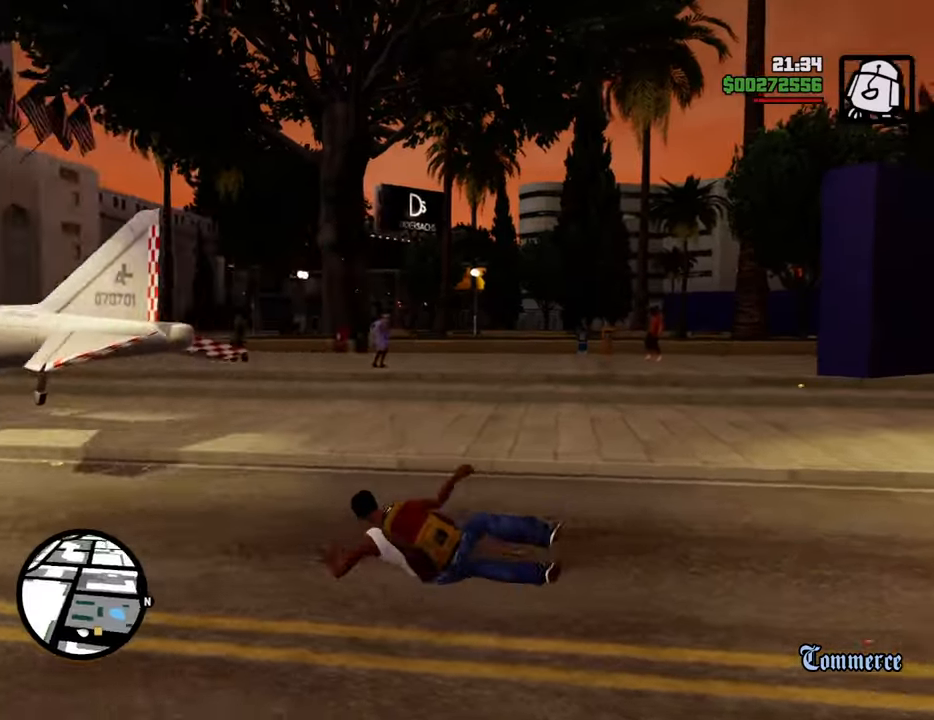
{"keys": ["space"], "mouse": [], "events": [[133, "1", "up"], [184, "d", "up"], [184, "space", "up"], [234, "a", "down"], [284, "1", "down"], [284, "a", "up"], [284, "w", "up"], [417, "1", "up"], [468, "space", "down"]]}
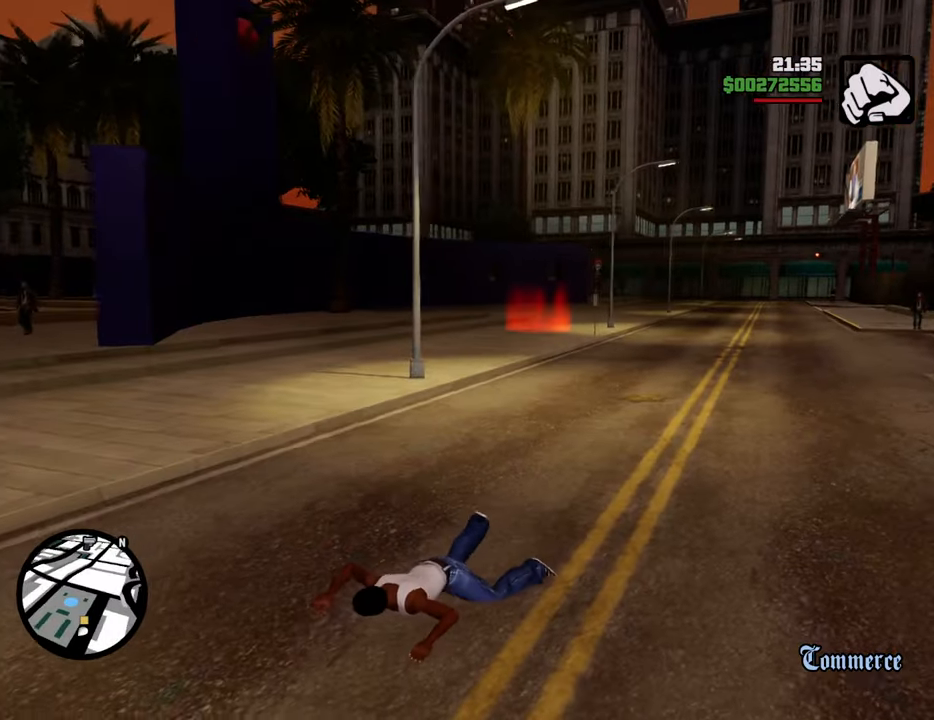
{"keys": ["1"], "mouse": [], "events": [[17, "a", "down"], [67, "space", "up"], [67, "w", "down"], [117, "1", "down"], [251, "1", "up"], [251, "a", "up"], [384, "1", "down"], [384, "w", "up"]]}
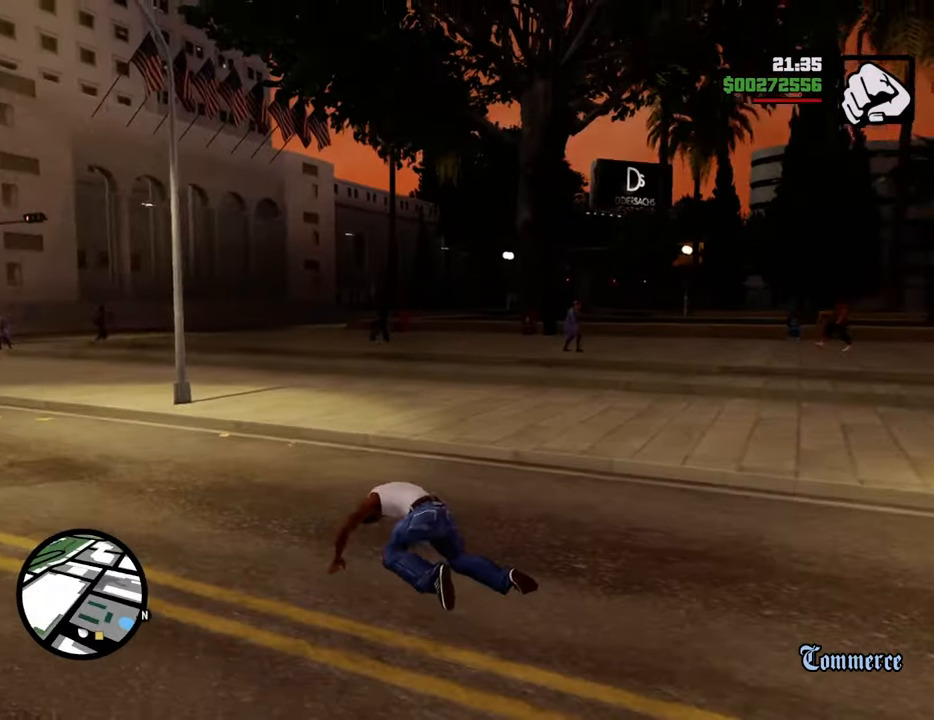
{"keys": ["a", "space", "w"], "mouse": [], "events": [[34, "1", "up"], [84, "a", "down"], [167, "space", "down"], [167, "w", "down"], [267, "1", "down"], [401, "1", "up"]]}
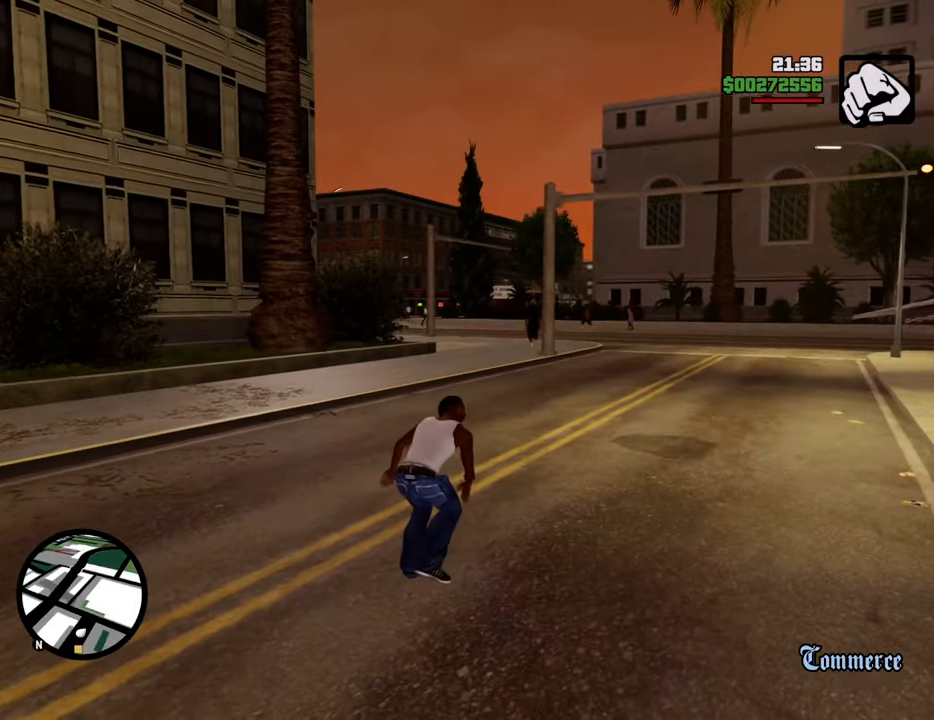
{"keys": ["a", "space", "w"], "mouse": [], "events": [[234, "1", "down"], [384, "1", "up"]]}
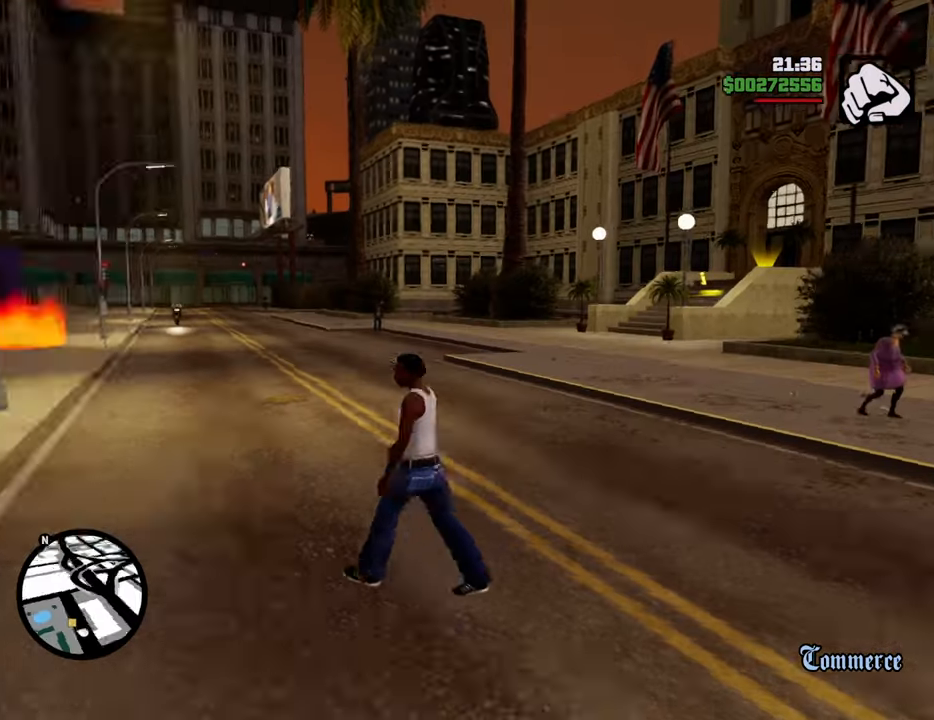
{"keys": ["1", "space", "w"], "mouse": [], "events": [[67, "1", "down"], [201, "a", "up"], [251, "1", "up"], [351, "d", "down"], [485, "1", "down"], [485, "d", "up"]]}